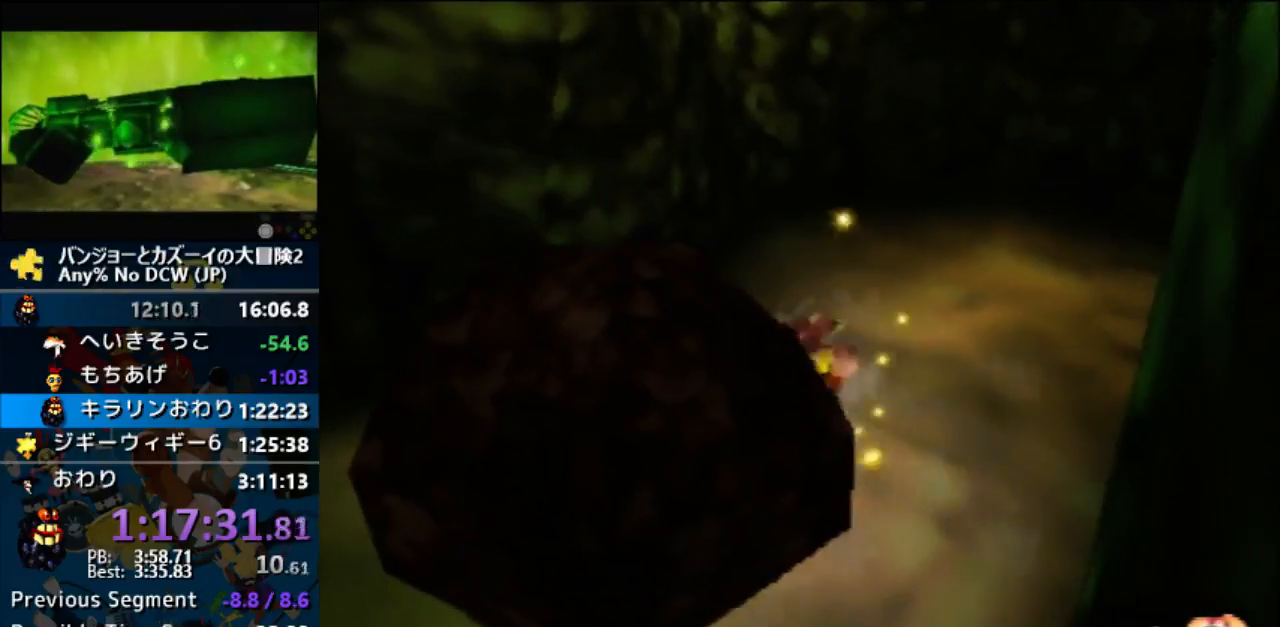
Gameplay with a controller (Nintendo layout); each line is a JSON object with the inputs held at the frame after it. "events" lists button and stick changes between this image and that frame as [ms after this image, input, new state], when the widget could be followed in between. Not read: L1 L3 R3.
{"buttons": [], "left_stick": "center", "events": [[67, "left_stick", "center"]]}
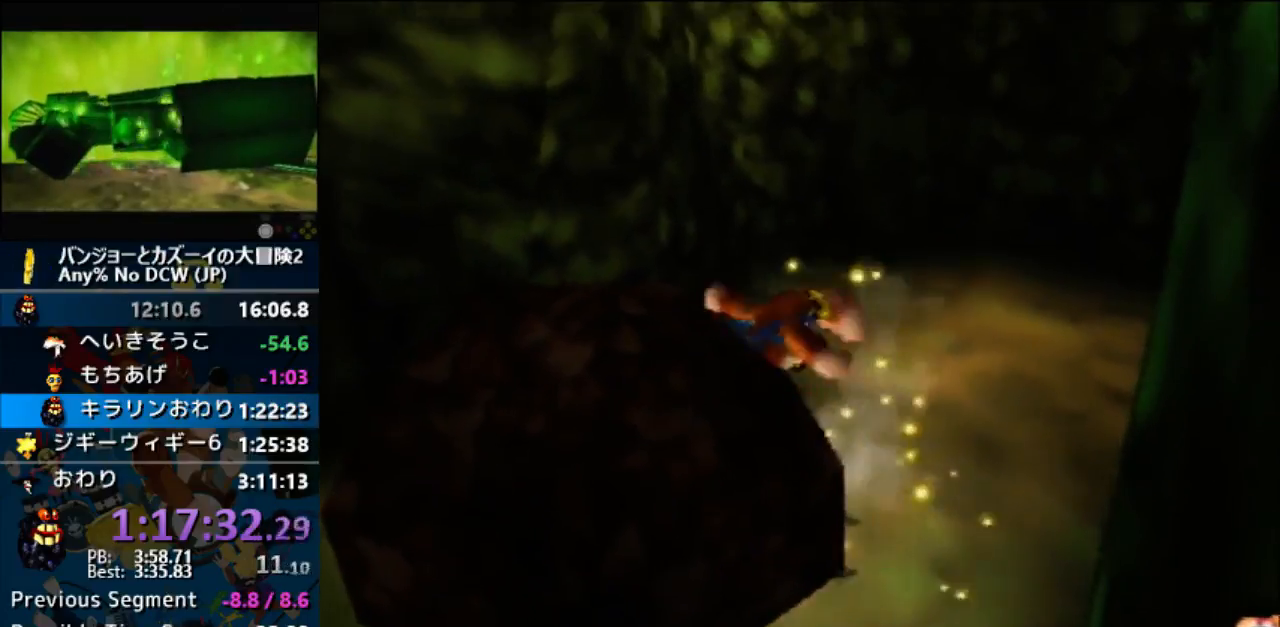
{"buttons": [], "left_stick": "center", "events": []}
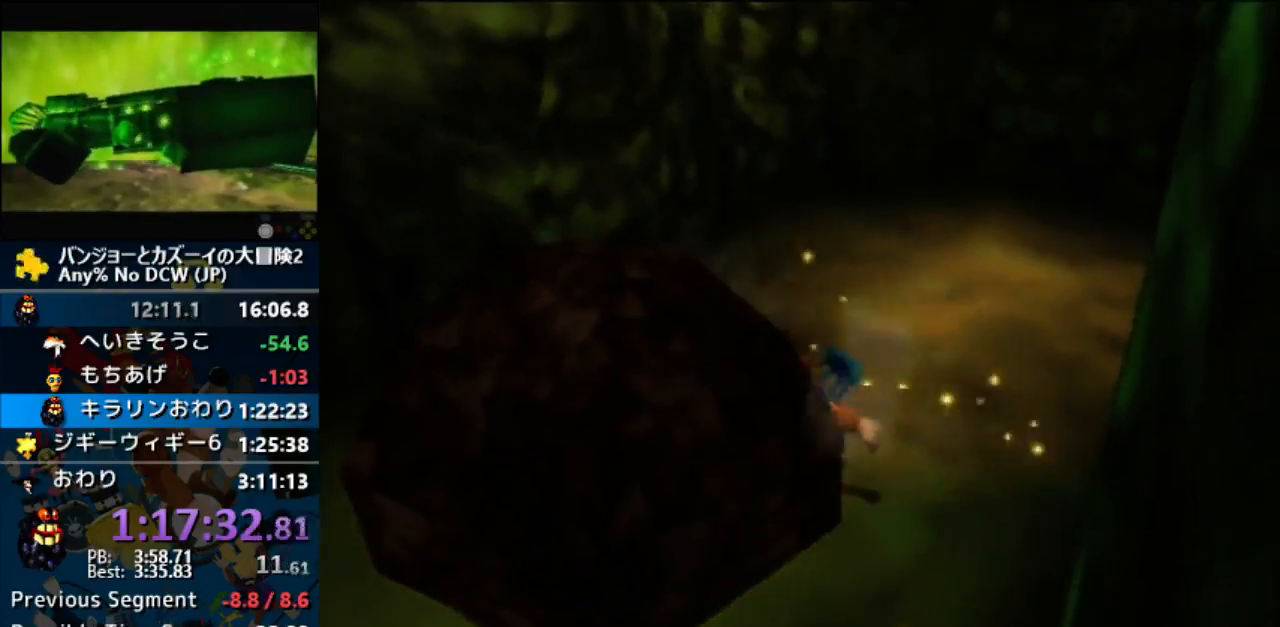
{"buttons": ["A"], "left_stick": "down-left", "events": [[33, "A", "down"], [200, "left_stick", "down-left"]]}
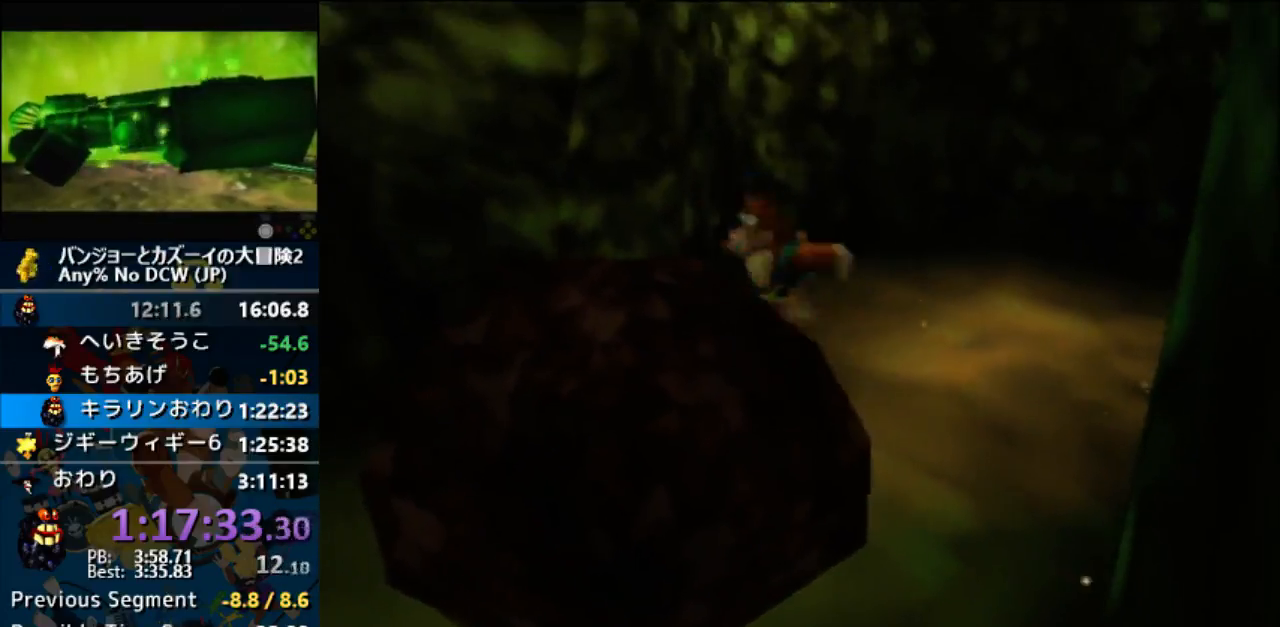
{"buttons": ["Z"], "left_stick": "up-right", "events": [[33, "B", "down"], [233, "A", "up"], [233, "B", "up"], [333, "A", "down"], [400, "left_stick", "center"], [467, "Z", "down"], [467, "left_stick", "up-right"], [500, "A", "up"]]}
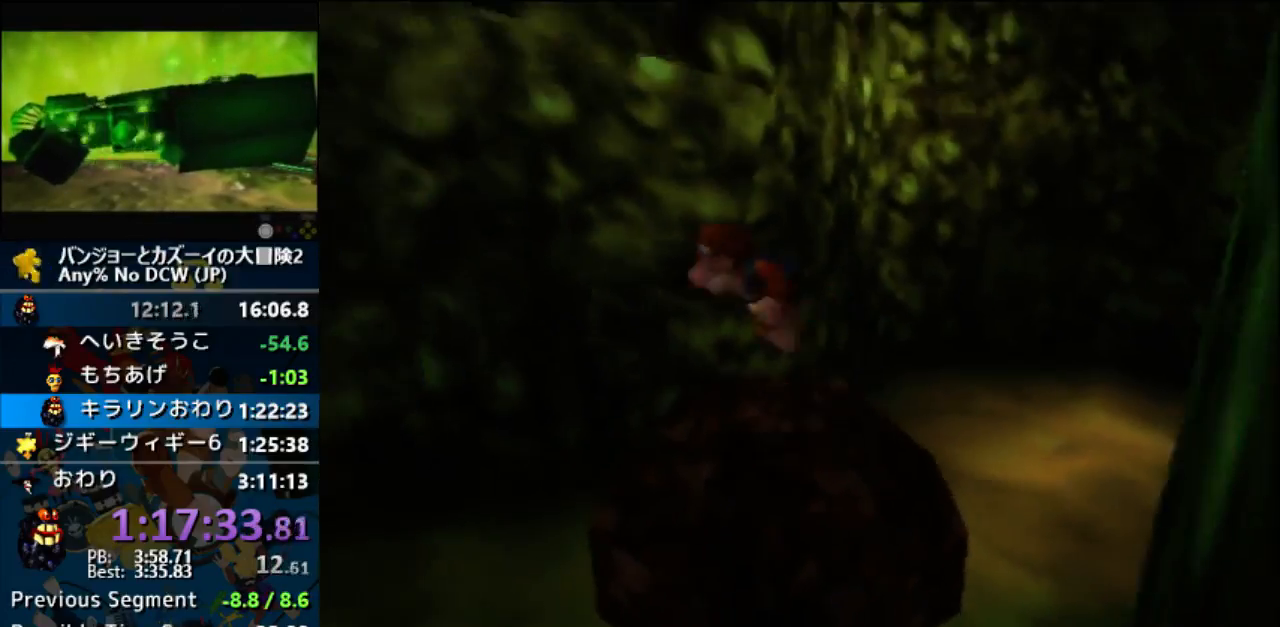
{"buttons": ["Z"], "left_stick": "center", "events": [[33, "left_stick", "center"]]}
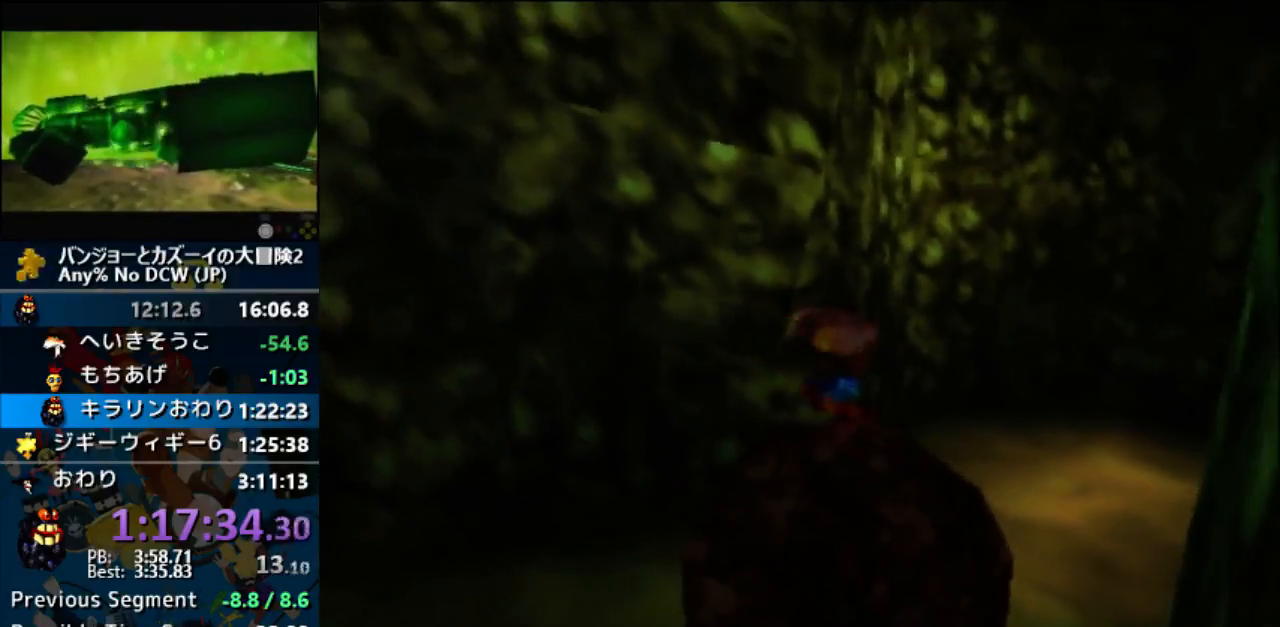
{"buttons": ["Z"], "left_stick": "center", "events": [[167, "R1", "down"], [233, "R1", "up"]]}
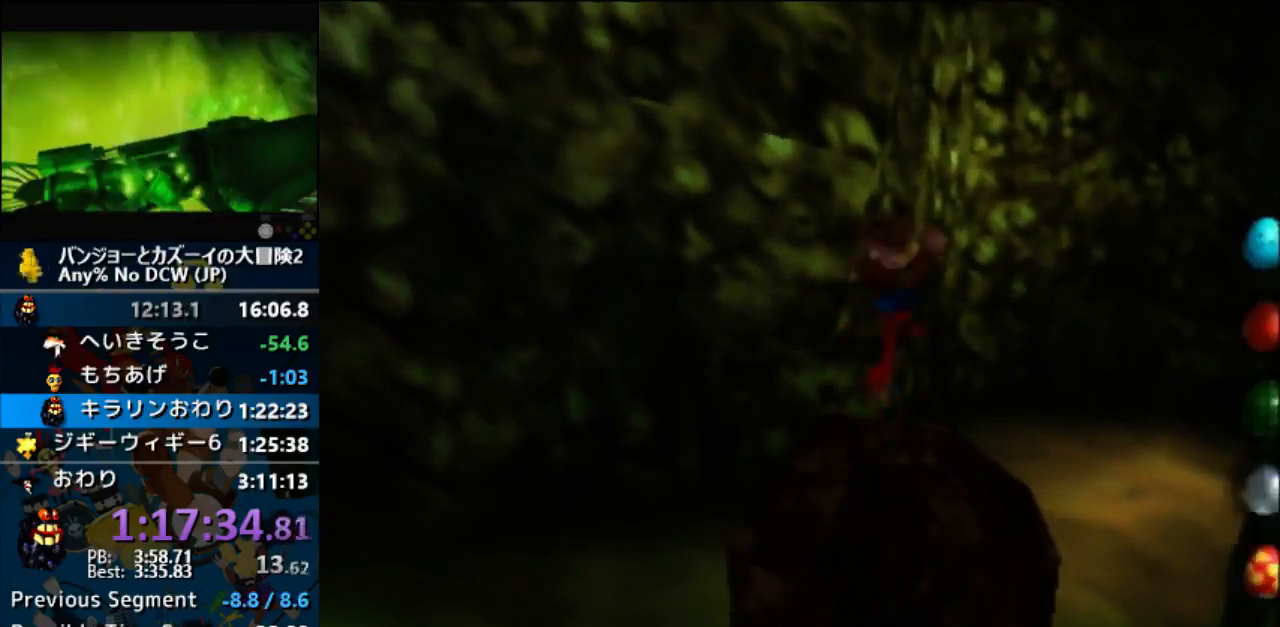
{"buttons": [], "left_stick": "center", "events": [[300, "Z", "up"]]}
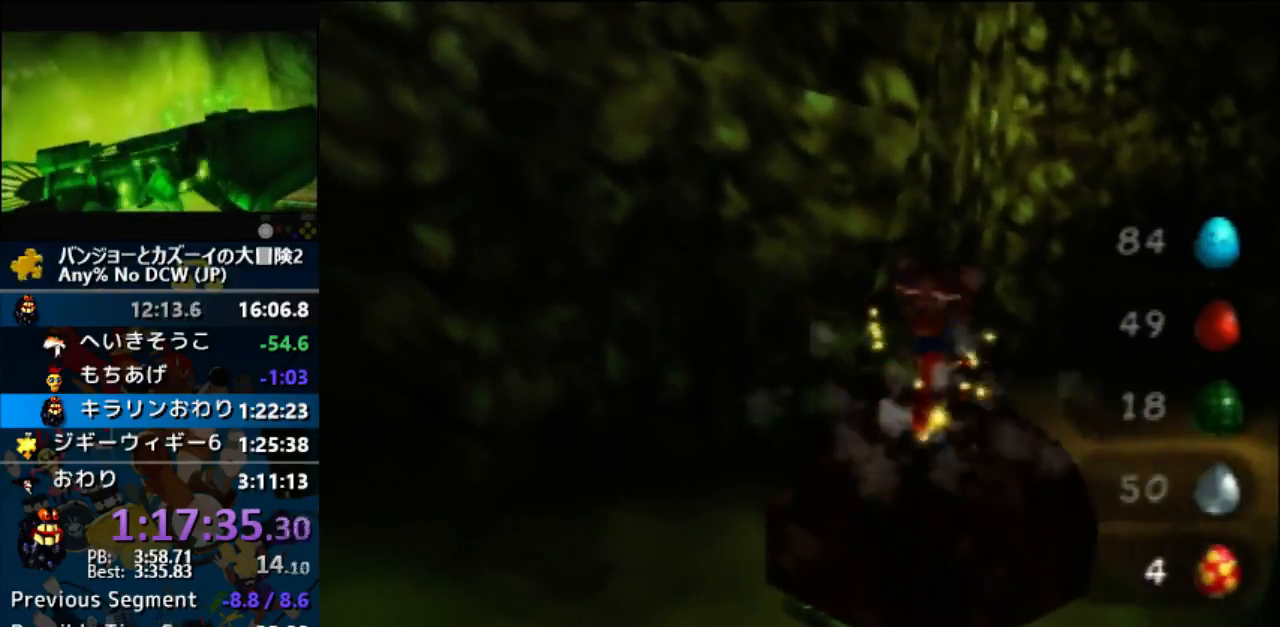
{"buttons": [], "left_stick": "center", "events": []}
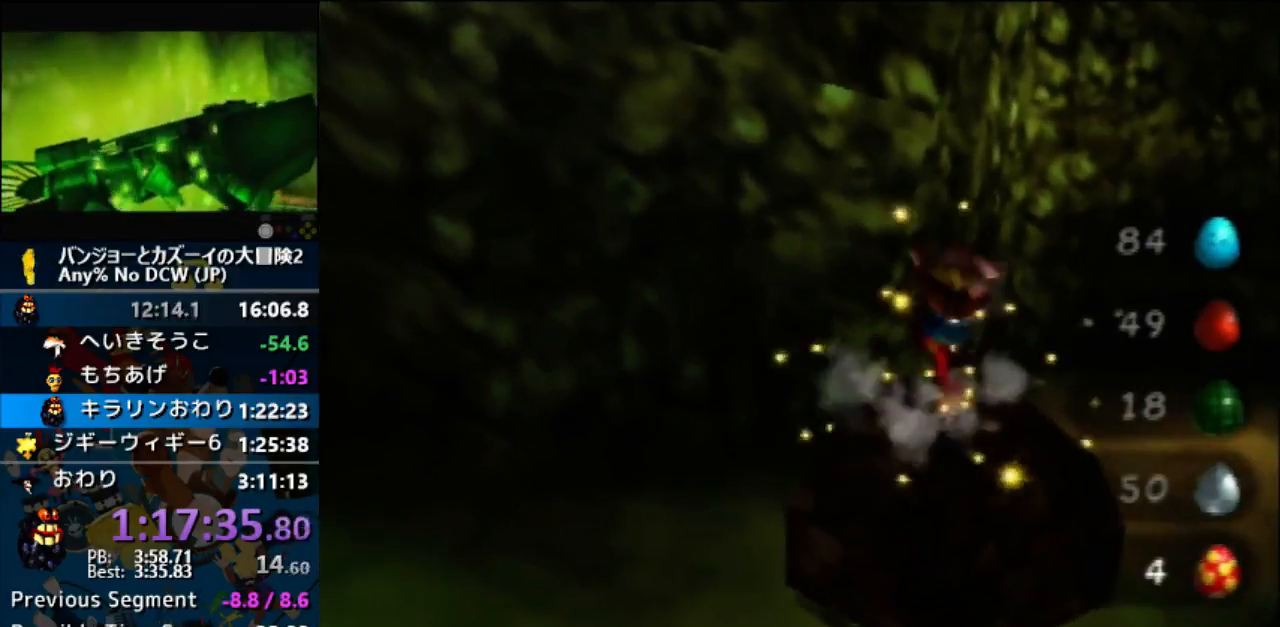
{"buttons": [], "left_stick": "center", "events": []}
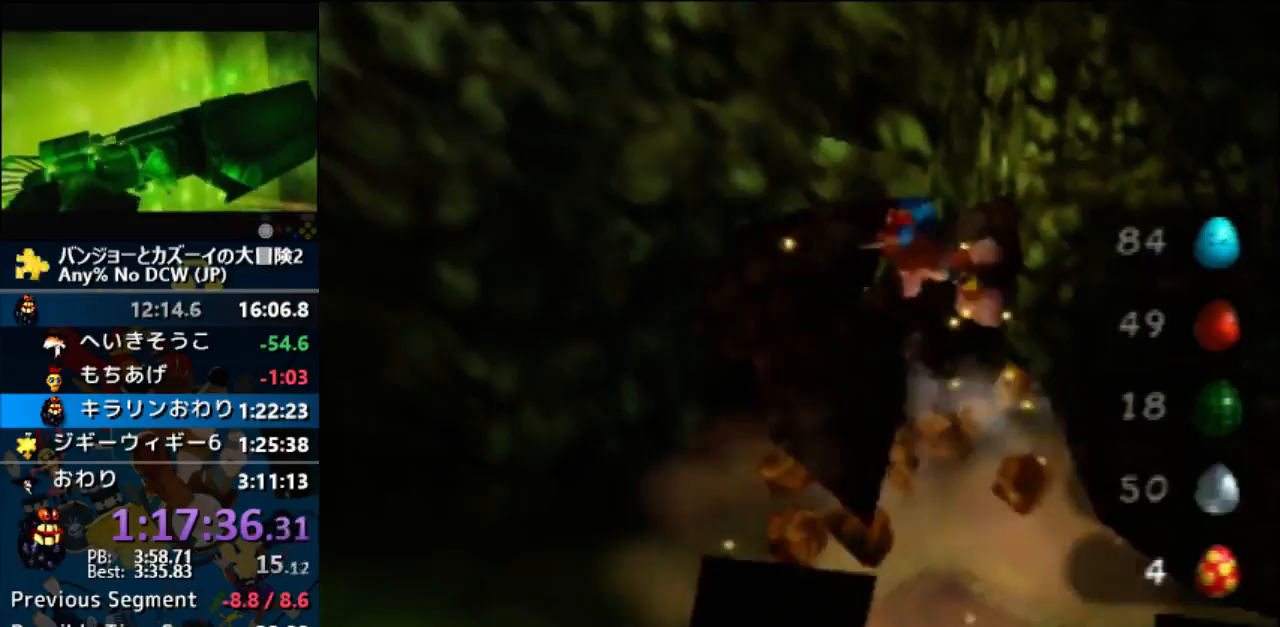
{"buttons": [], "left_stick": "up-right", "events": [[200, "left_stick", "up"], [300, "left_stick", "up-right"]]}
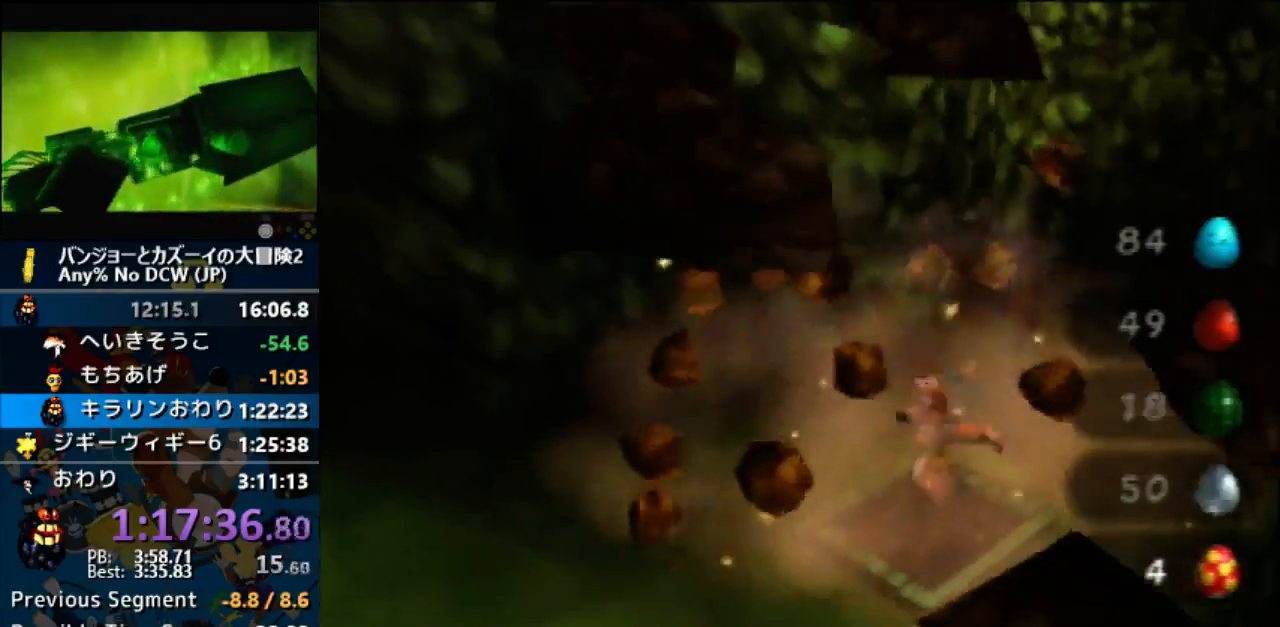
{"buttons": ["Z"], "left_stick": "up-right", "events": [[233, "Z", "down"], [300, "C_LEFT", "down"], [467, "C_LEFT", "up"]]}
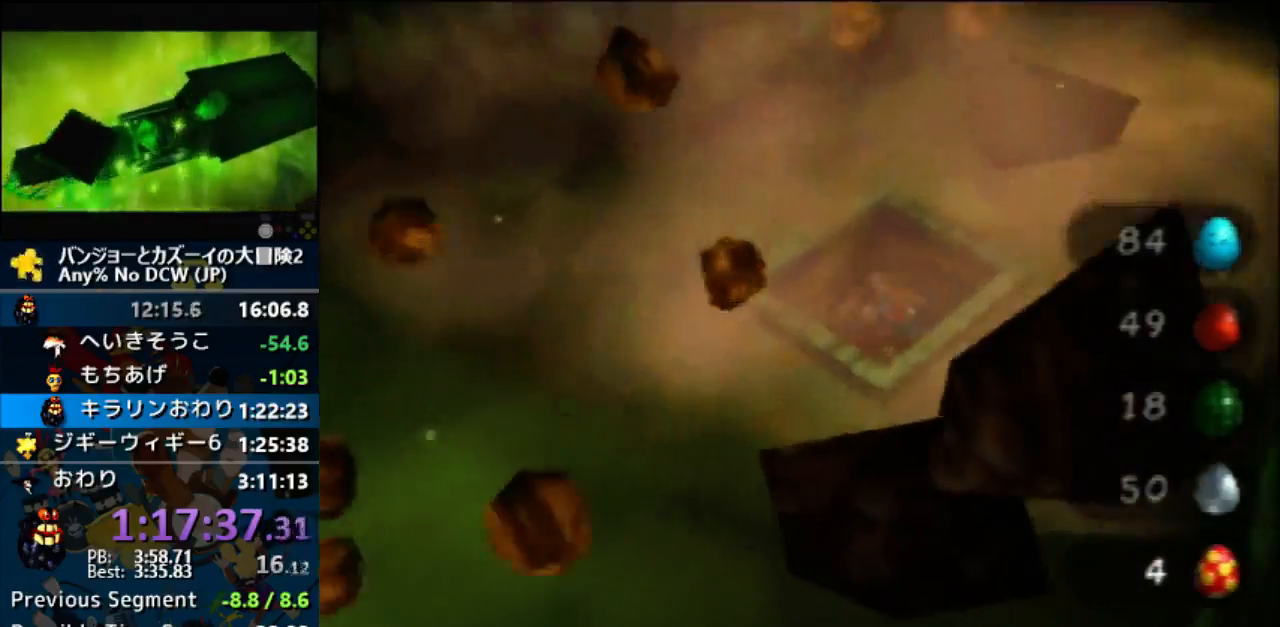
{"buttons": ["Z"], "left_stick": "up", "events": [[133, "left_stick", "up"]]}
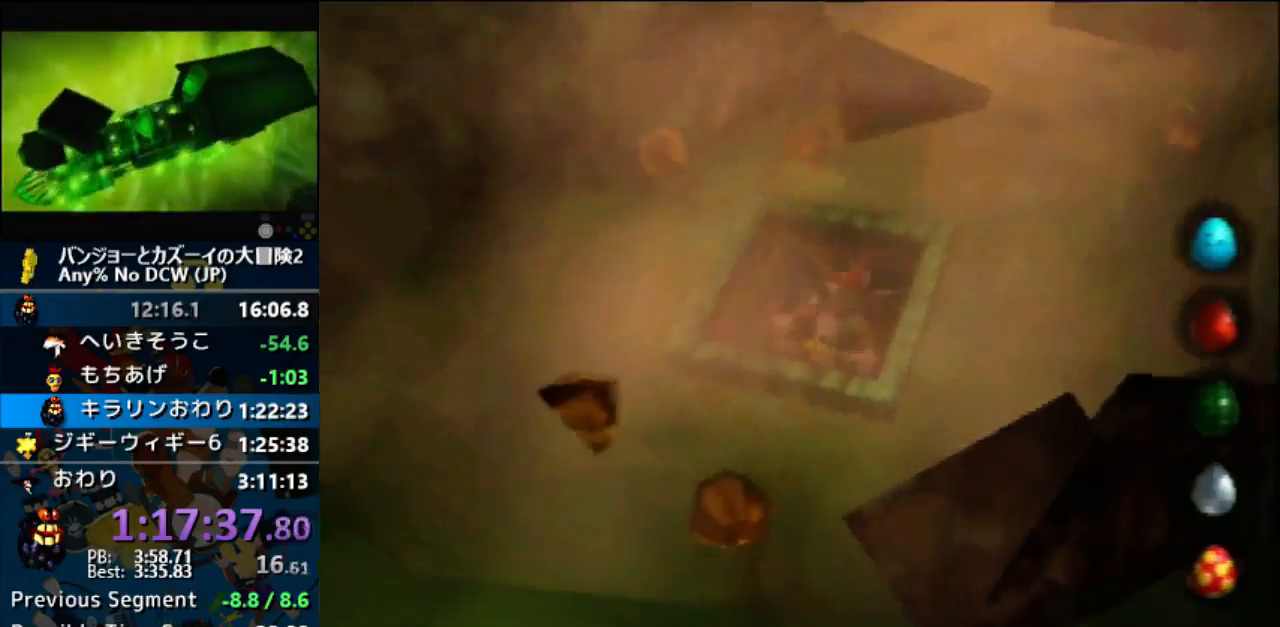
{"buttons": ["Z"], "left_stick": "center", "events": [[367, "left_stick", "center"]]}
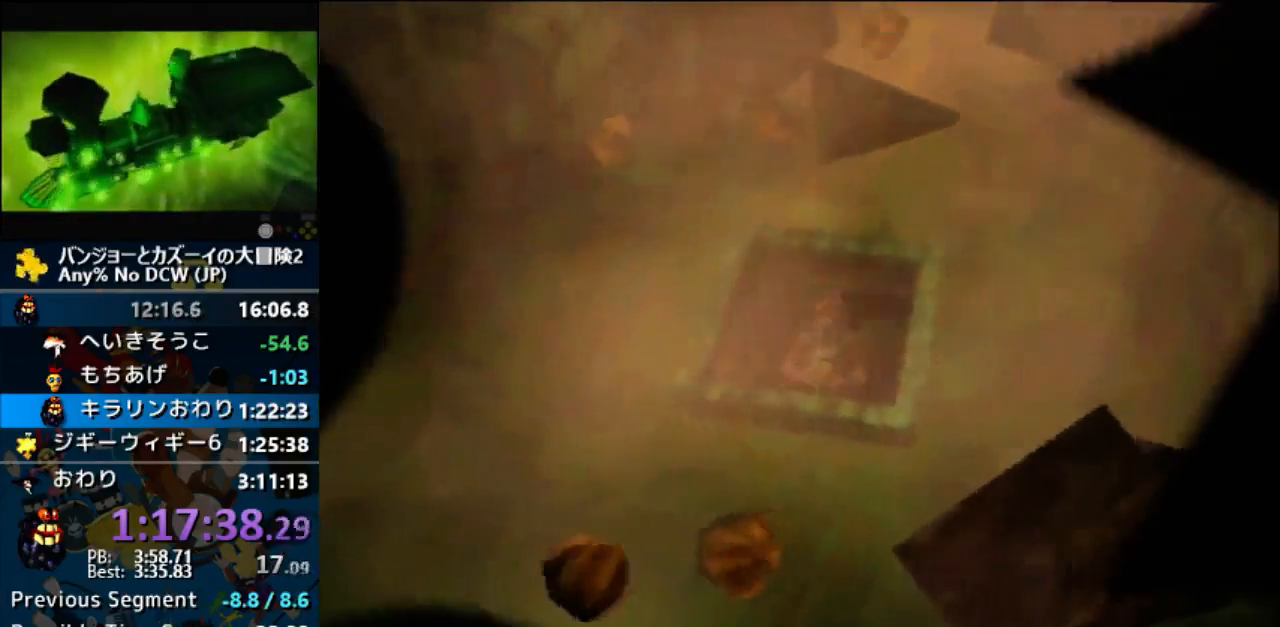
{"buttons": ["Z"], "left_stick": "center", "events": []}
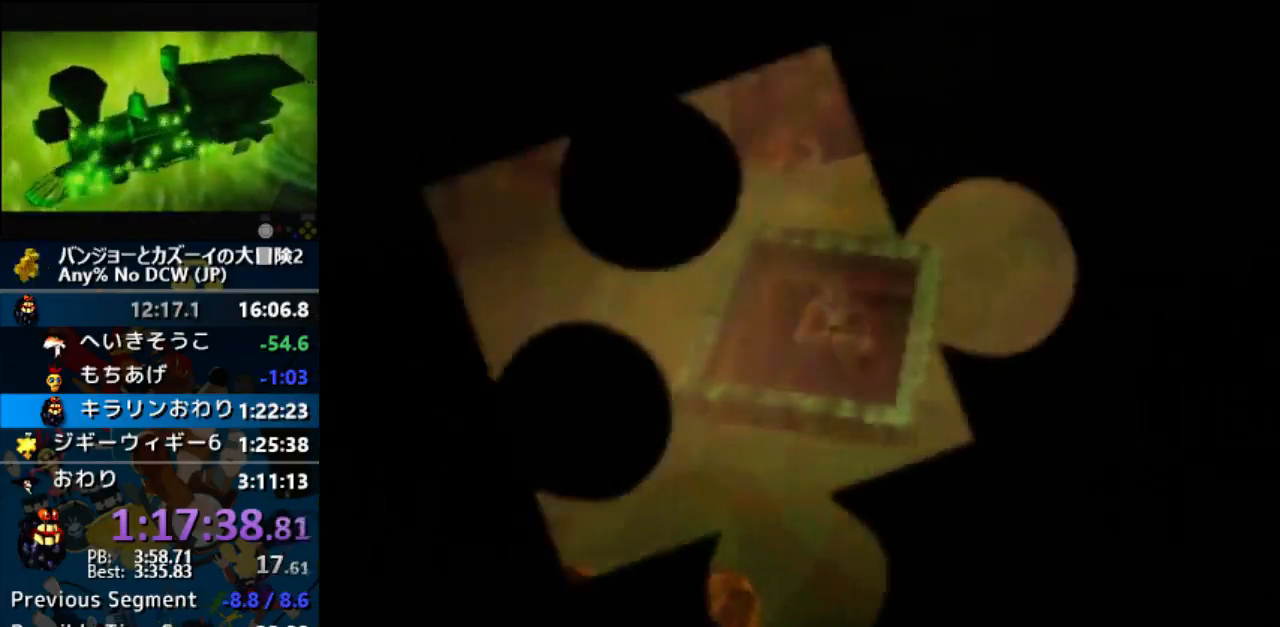
{"buttons": ["Z"], "left_stick": "center", "events": []}
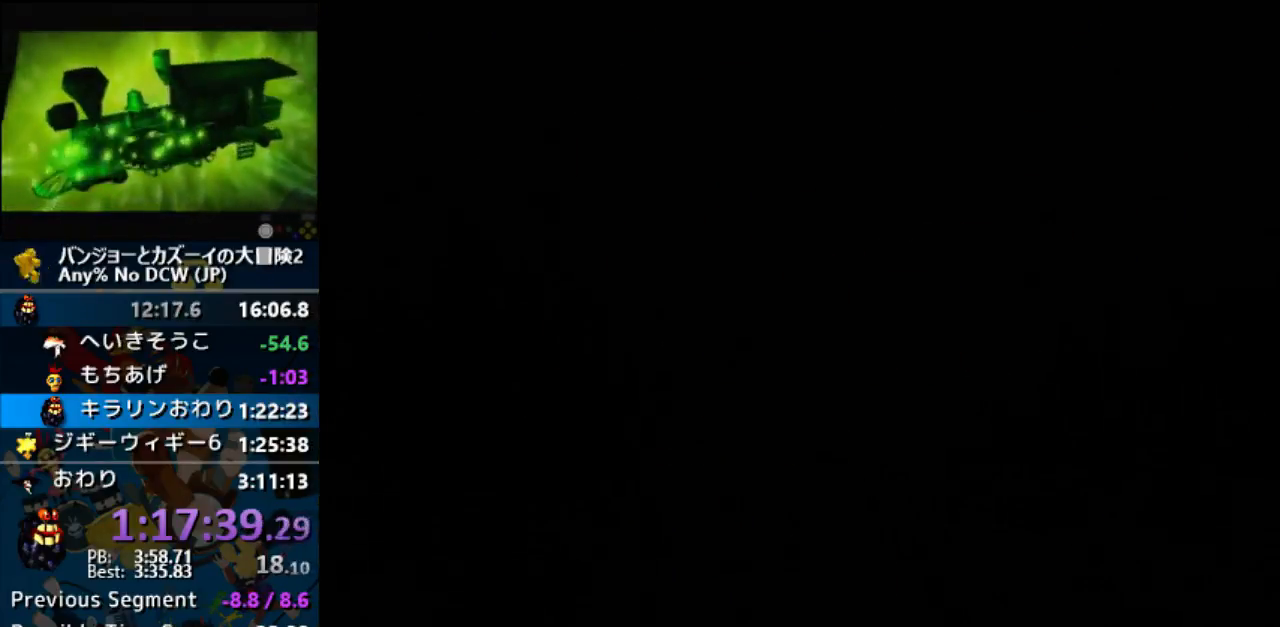
{"buttons": ["Z"], "left_stick": "center", "events": []}
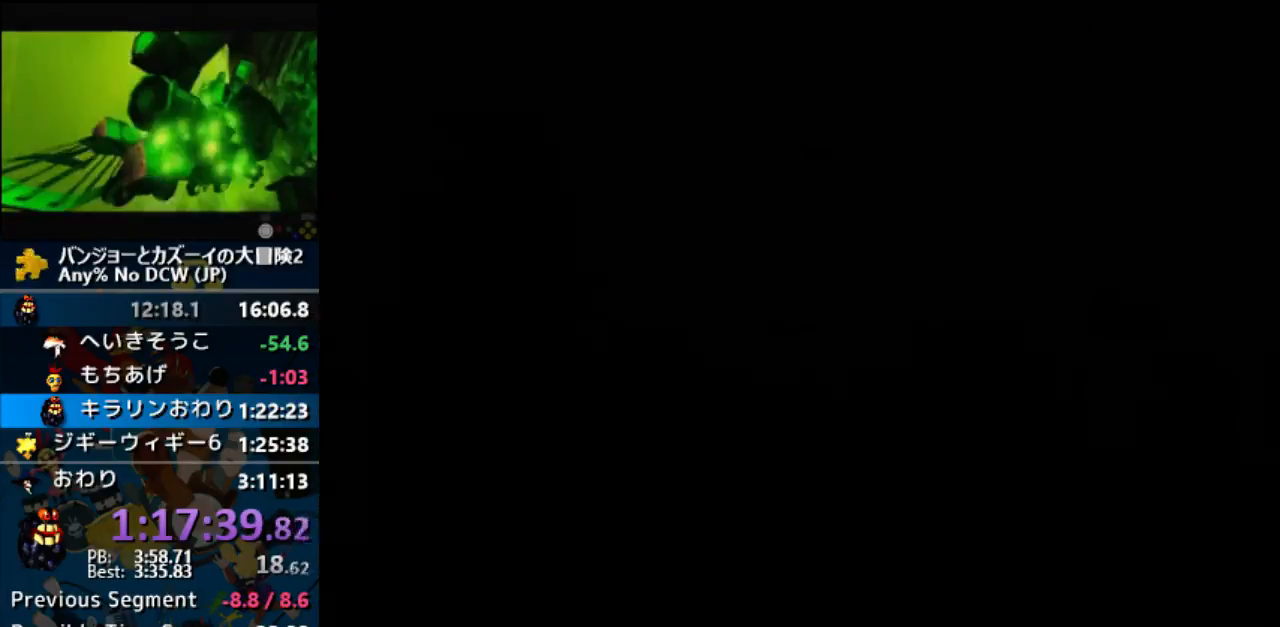
{"buttons": ["Z"], "left_stick": "center", "events": []}
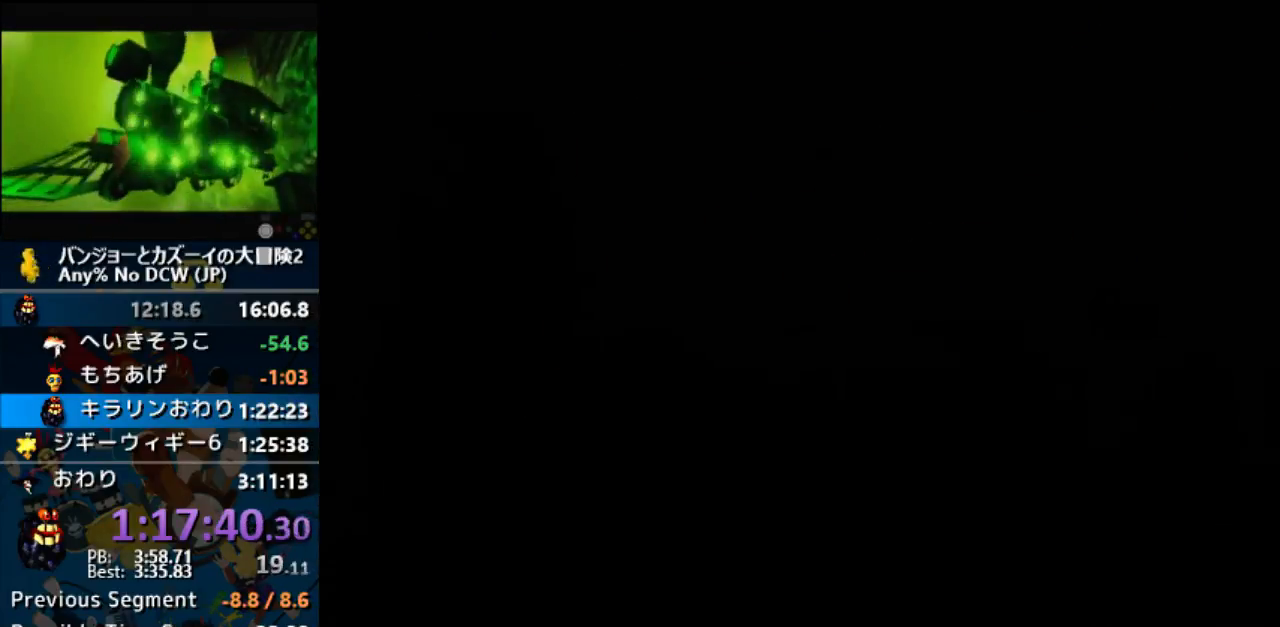
{"buttons": ["Z"], "left_stick": "center", "events": []}
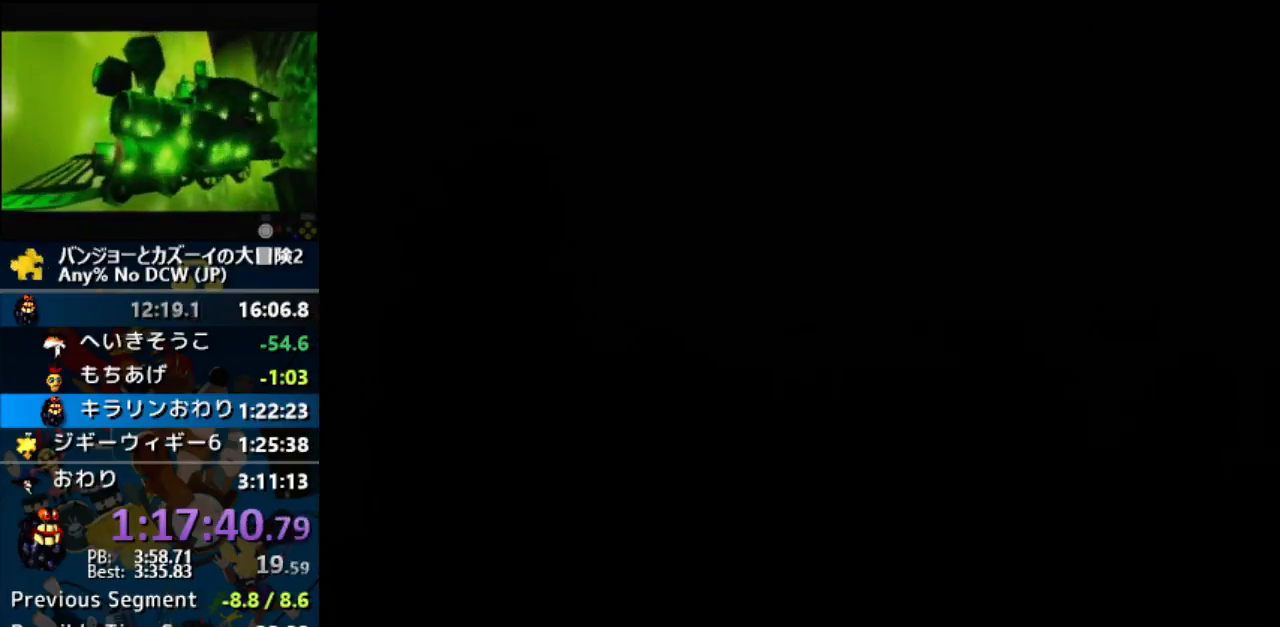
{"buttons": ["Z"], "left_stick": "center", "events": []}
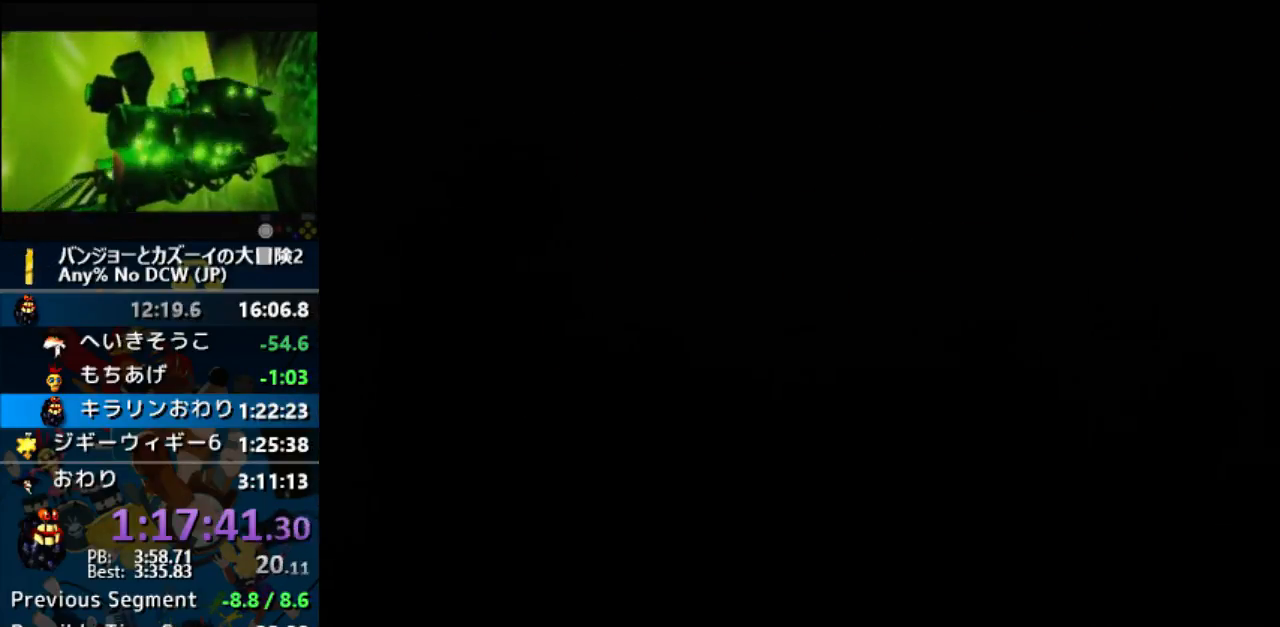
{"buttons": ["Z"], "left_stick": "center", "events": []}
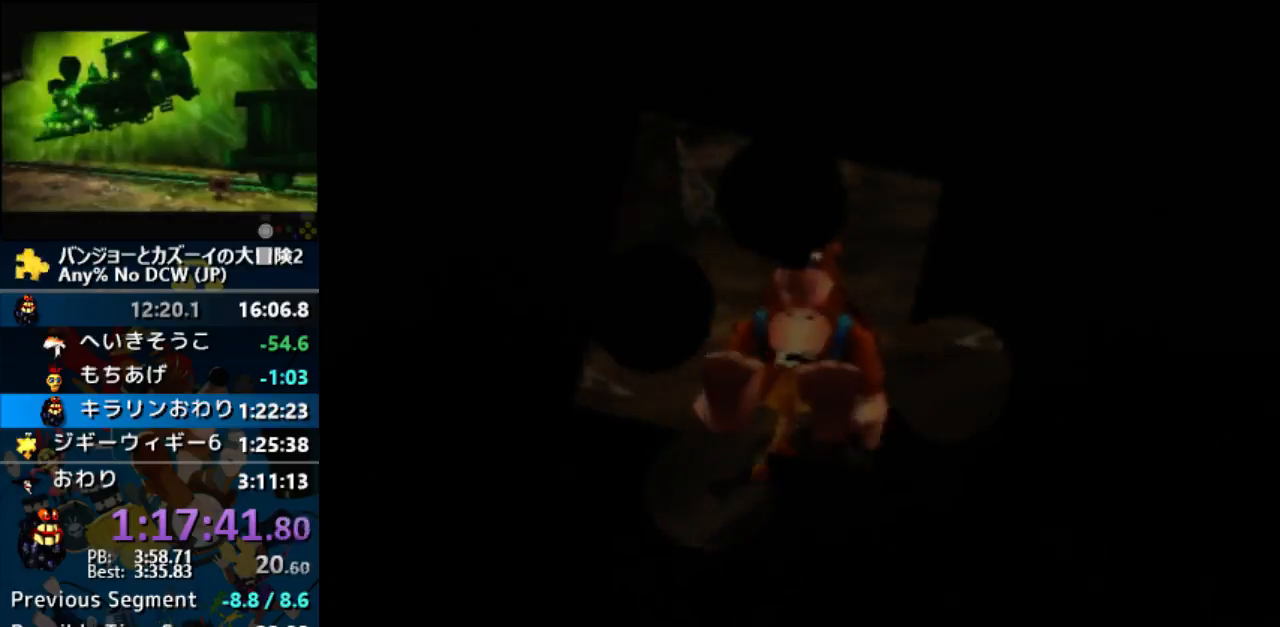
{"buttons": ["Z"], "left_stick": "up", "events": [[467, "left_stick", "up"]]}
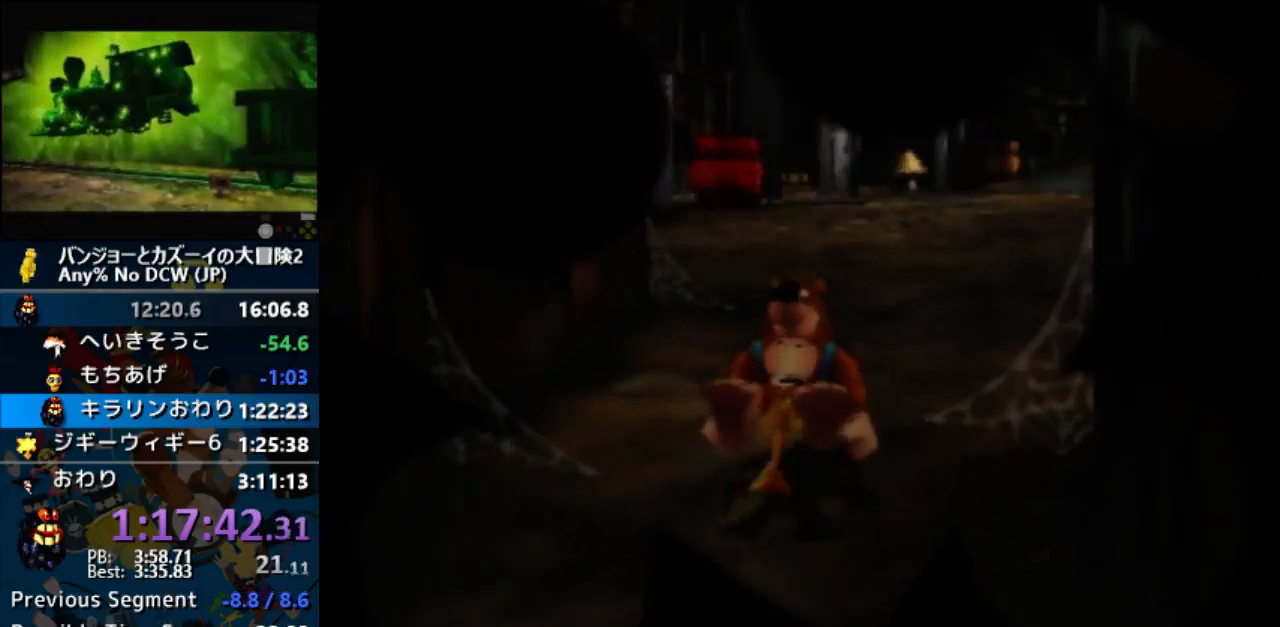
{"buttons": ["Z"], "left_stick": "up", "events": []}
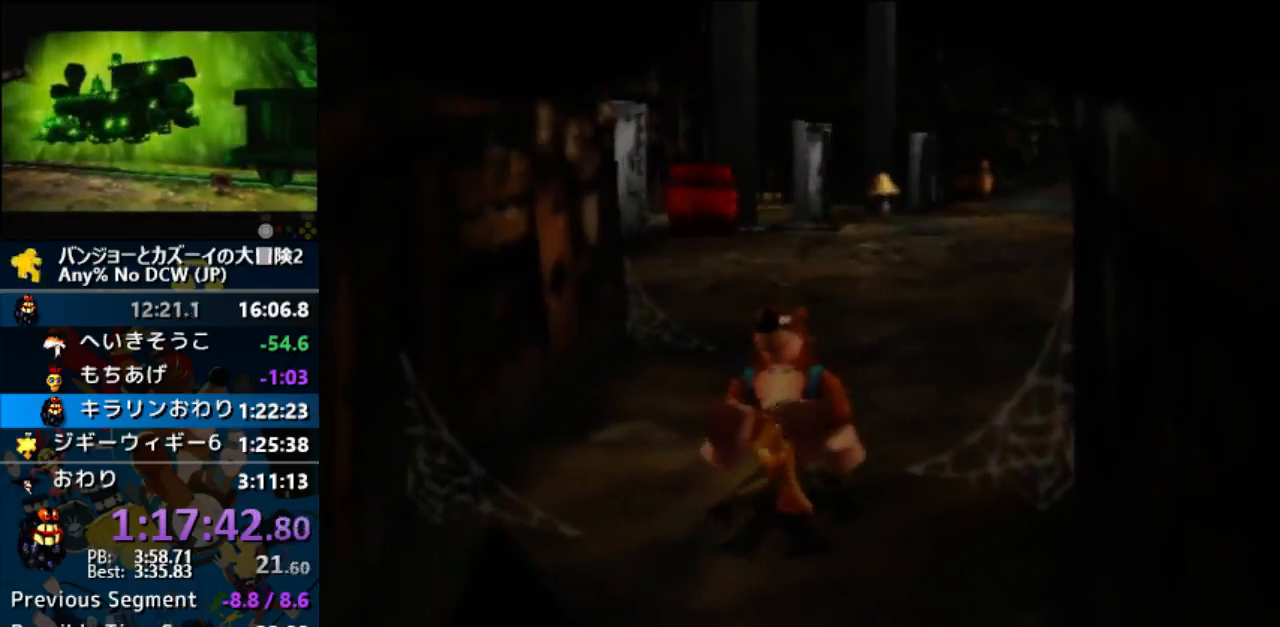
{"buttons": ["Z"], "left_stick": "up", "events": []}
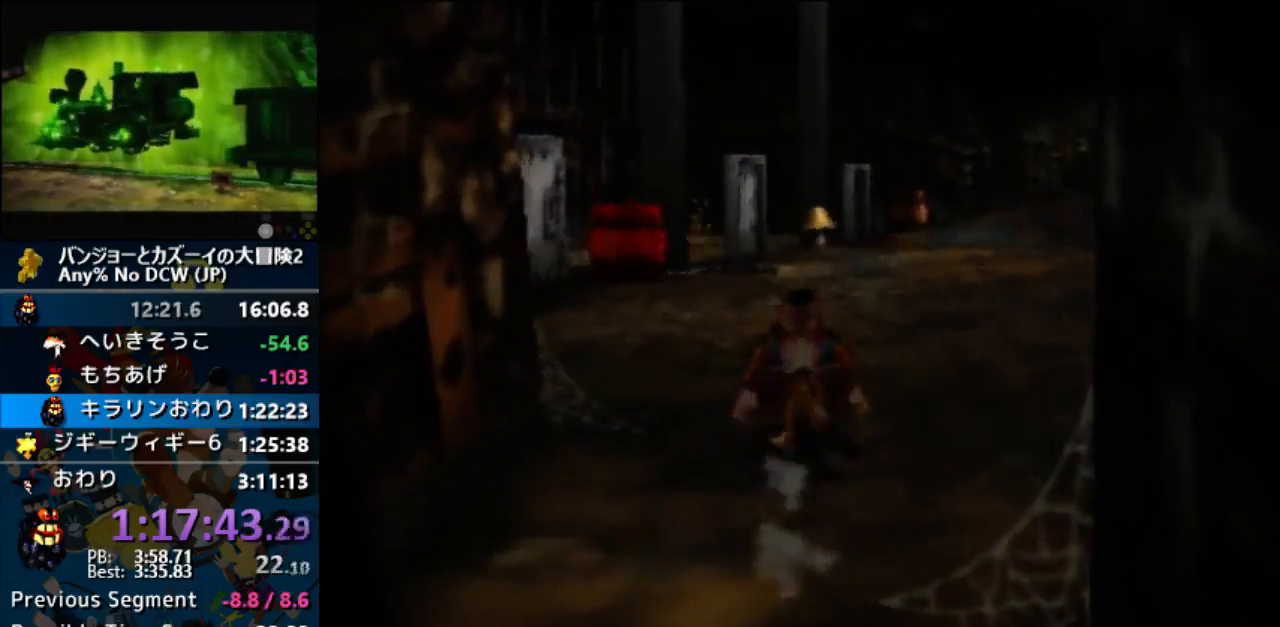
{"buttons": ["Z"], "left_stick": "up", "events": [[300, "A", "down"], [433, "A", "up"]]}
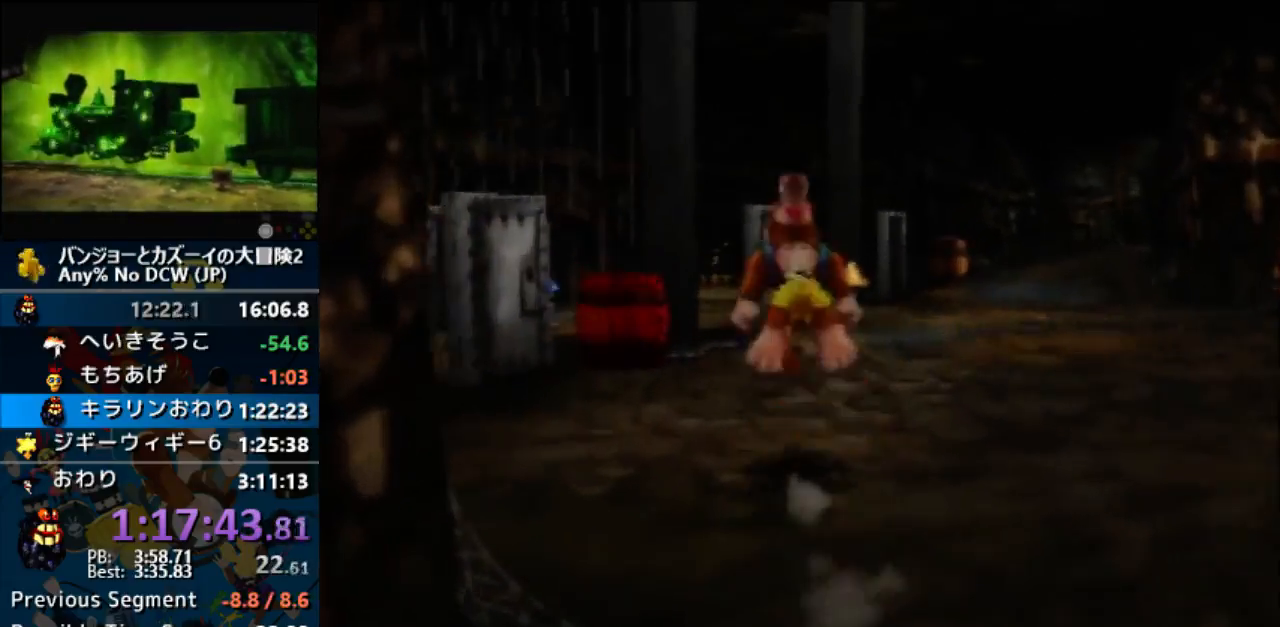
{"buttons": ["Z"], "left_stick": "up", "events": []}
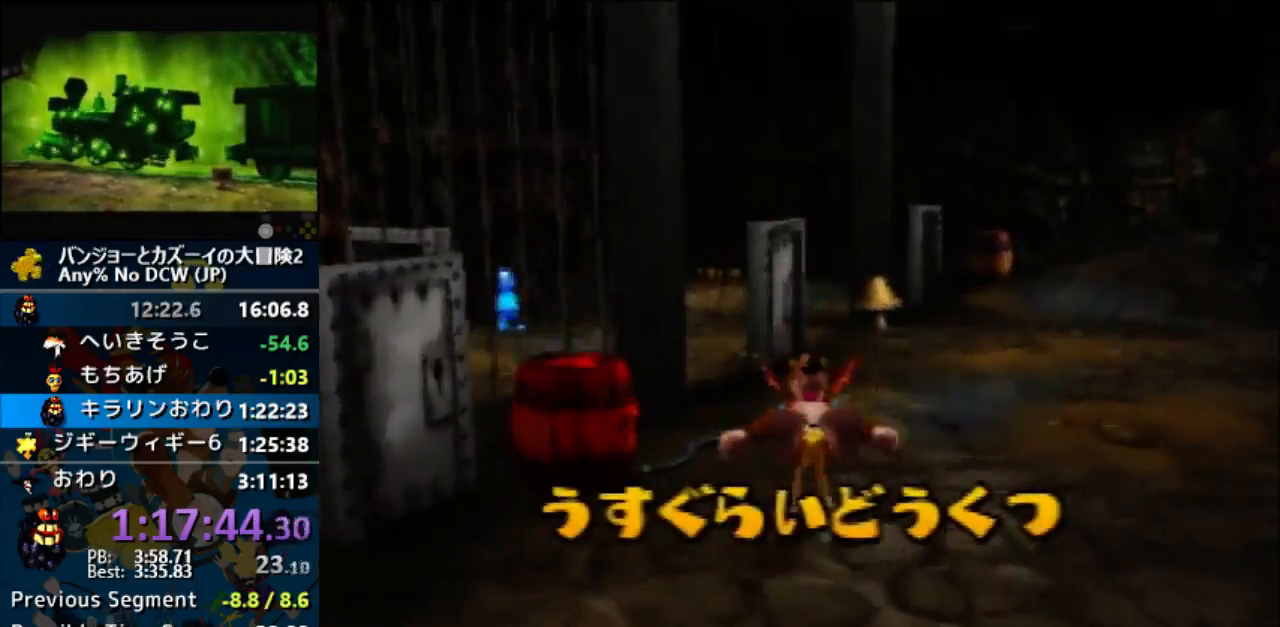
{"buttons": ["Z"], "left_stick": "center", "events": [[233, "left_stick", "center"]]}
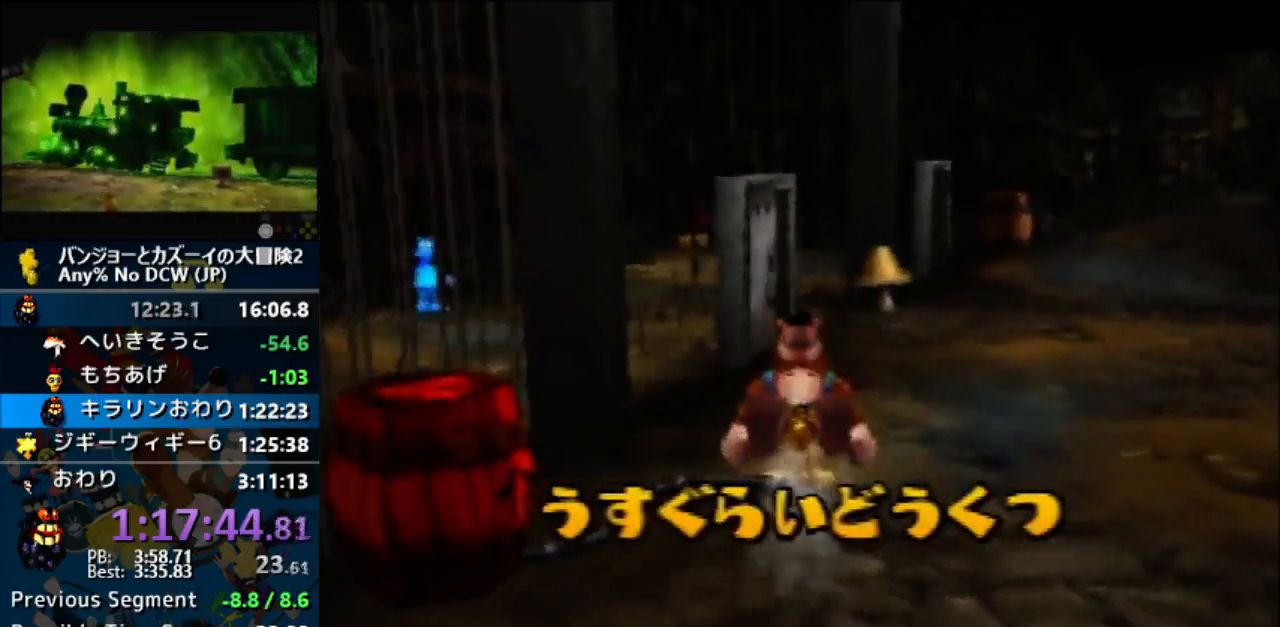
{"buttons": ["Z"], "left_stick": "center", "events": [[67, "A", "down"], [167, "A", "up"]]}
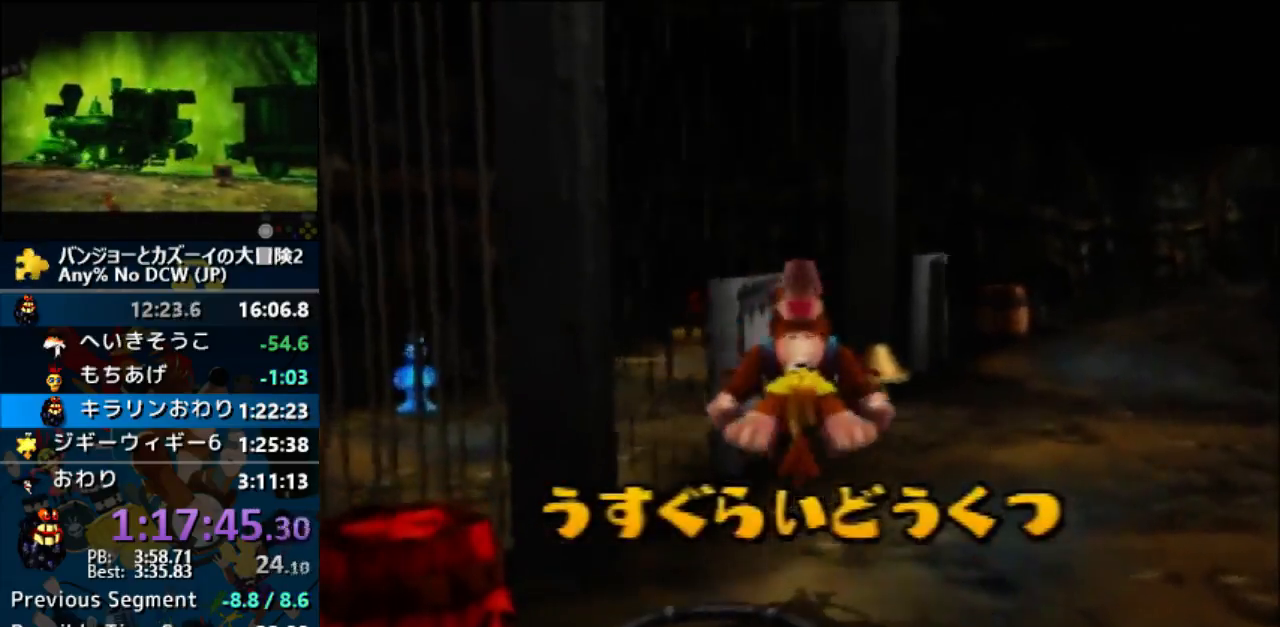
{"buttons": ["Z"], "left_stick": "center", "events": [[333, "left_stick", "up"], [400, "left_stick", "center"]]}
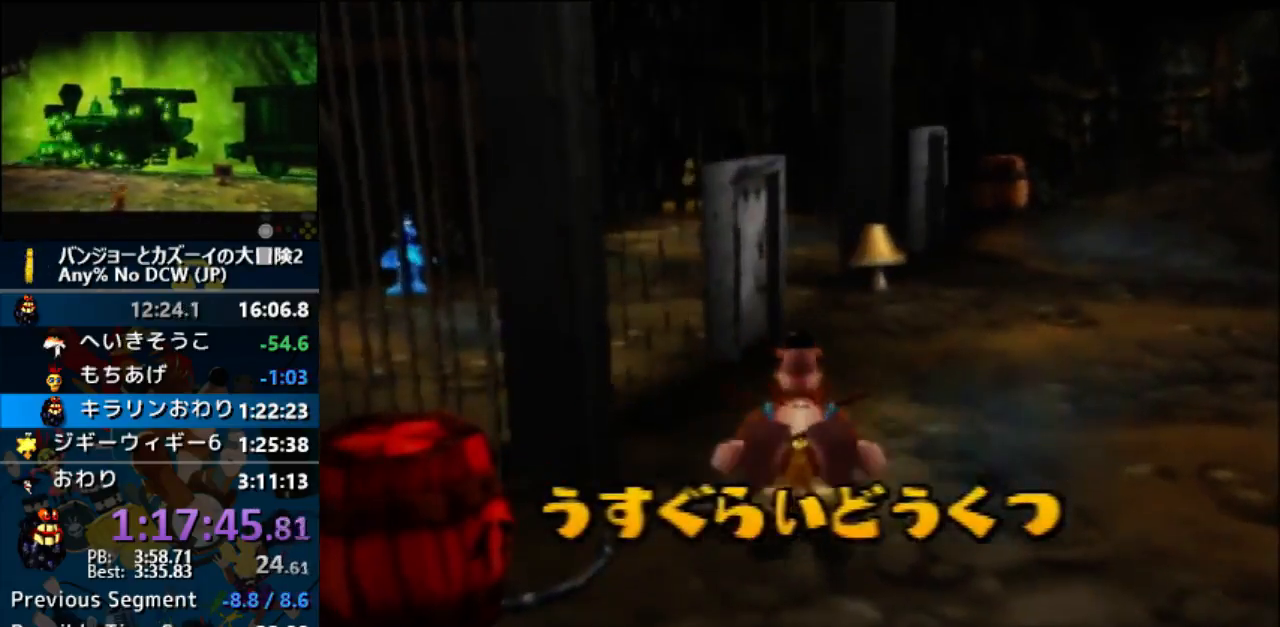
{"buttons": ["Z"], "left_stick": "center", "events": [[167, "C_LEFT", "down"], [200, "C_LEFT", "up"]]}
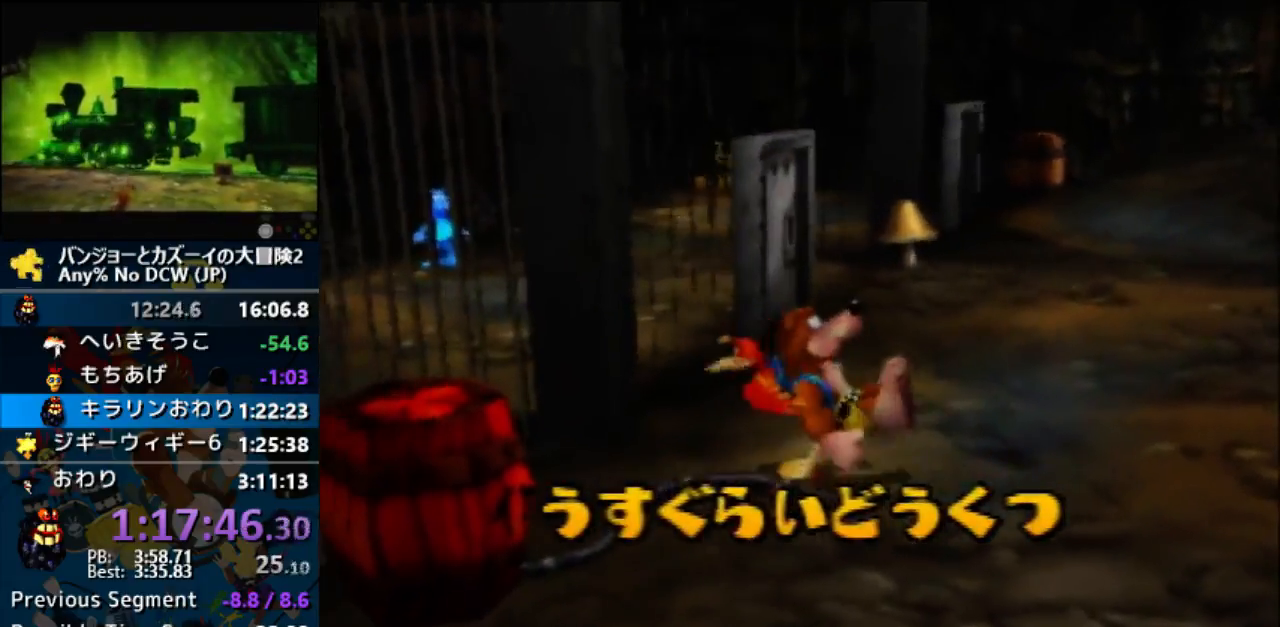
{"buttons": ["Z"], "left_stick": "center", "events": [[100, "A", "down"], [200, "A", "up"]]}